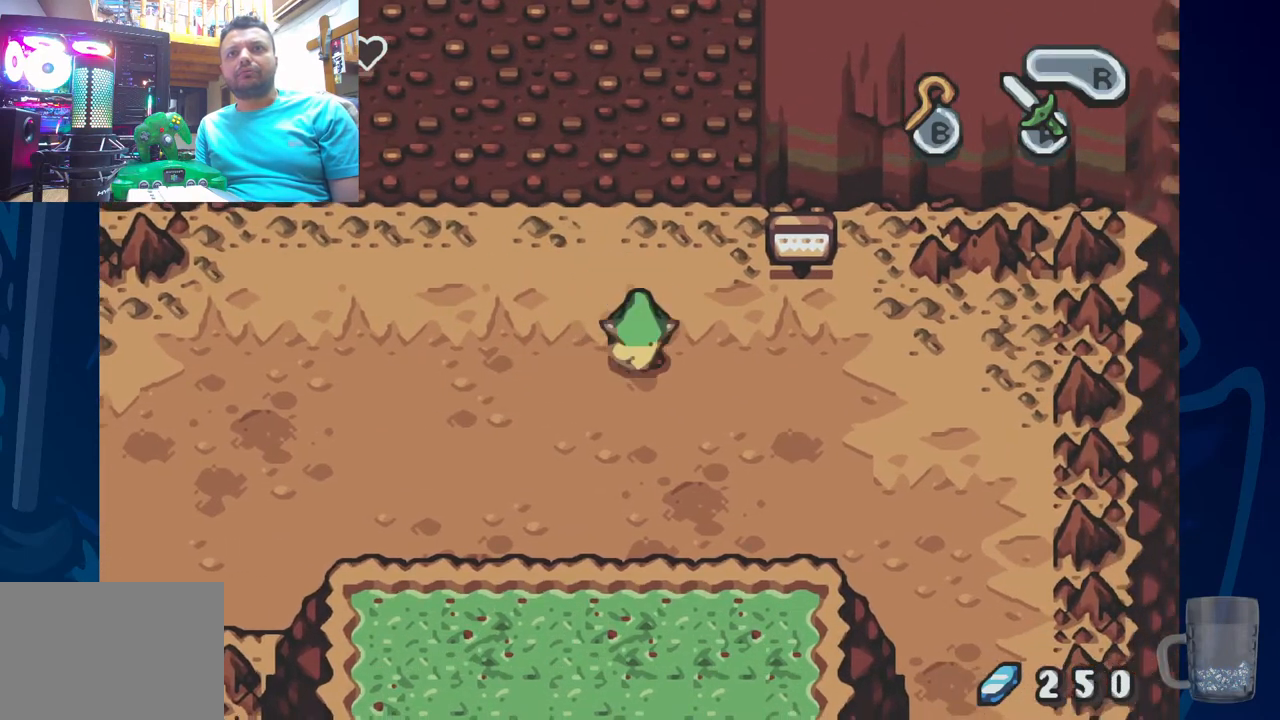
Gameplay with a controller (PlayStation layout); each line is a JSON object with the inputs held at the frame after it (dt_ms = milliseconds from this image to that frame). "events" lists button and stick changes between this image and that frame as [ms after this image, input, new state], when the widget could be followed in between. Not read: DPAD_DOWN DPAD_RIGHT.
{"dt_ms": 500, "buttons": [], "left_stick": "center", "right_stick": "center", "events": [[350, "R2", "up"]]}
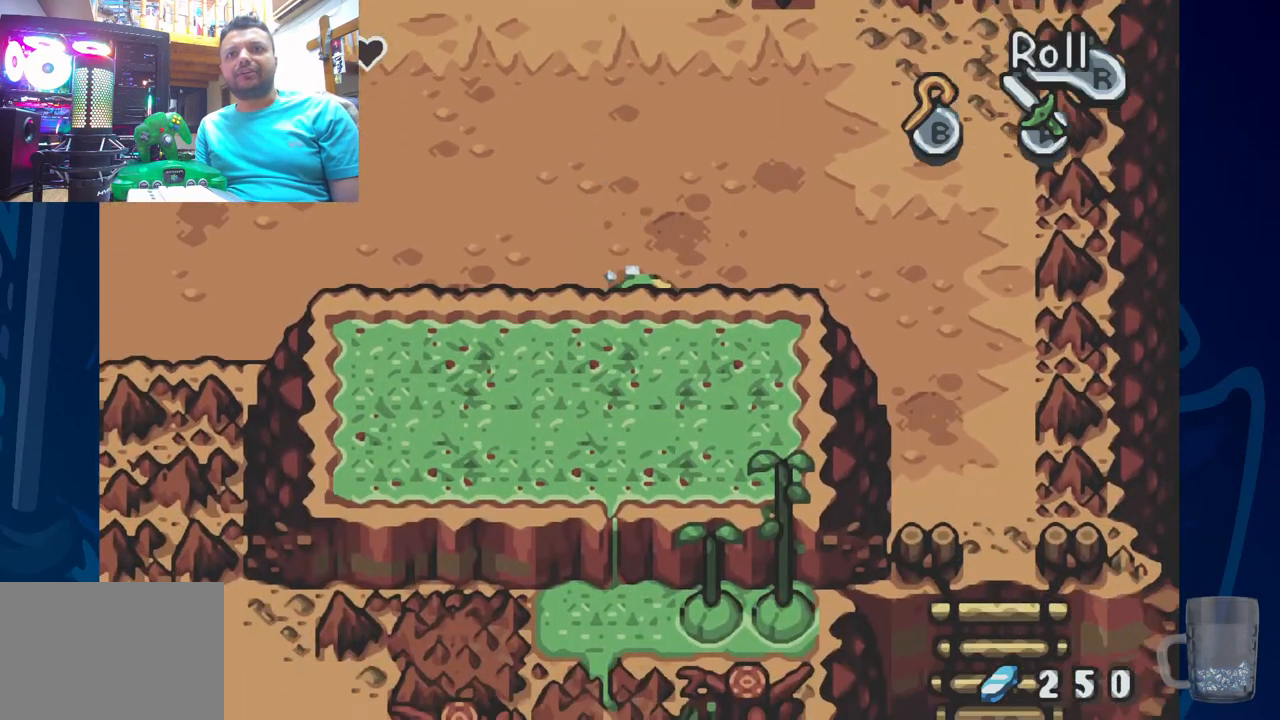
{"dt_ms": 500, "buttons": [], "left_stick": "center", "right_stick": "center", "events": []}
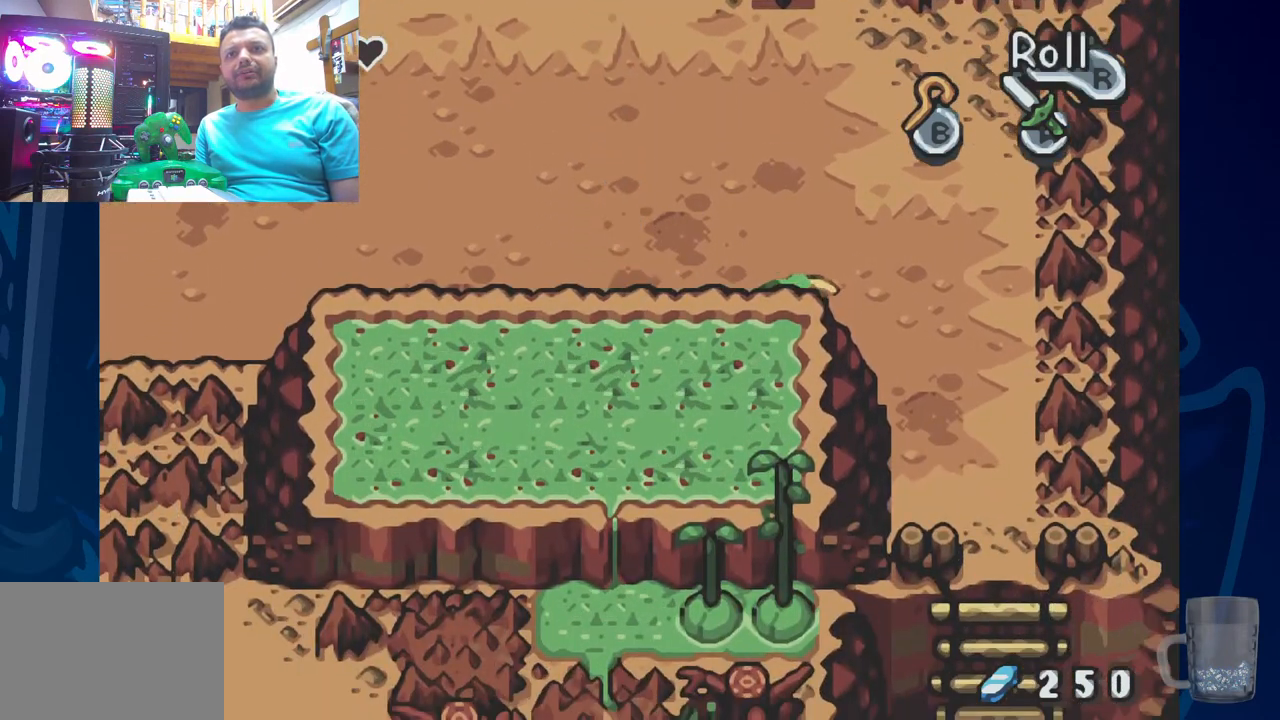
{"dt_ms": 500, "buttons": [], "left_stick": "center", "right_stick": "center", "events": []}
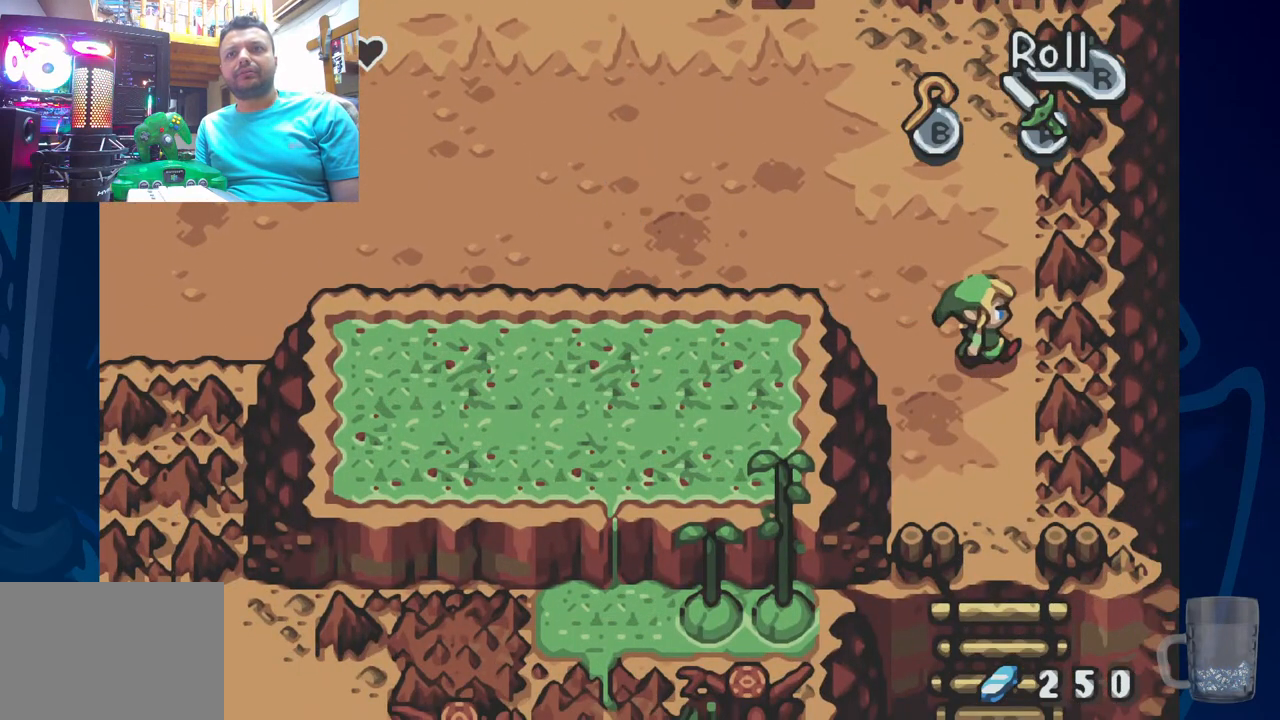
{"dt_ms": 500, "buttons": ["R2"], "left_stick": "center", "right_stick": "center", "events": [[217, "R2", "down"]]}
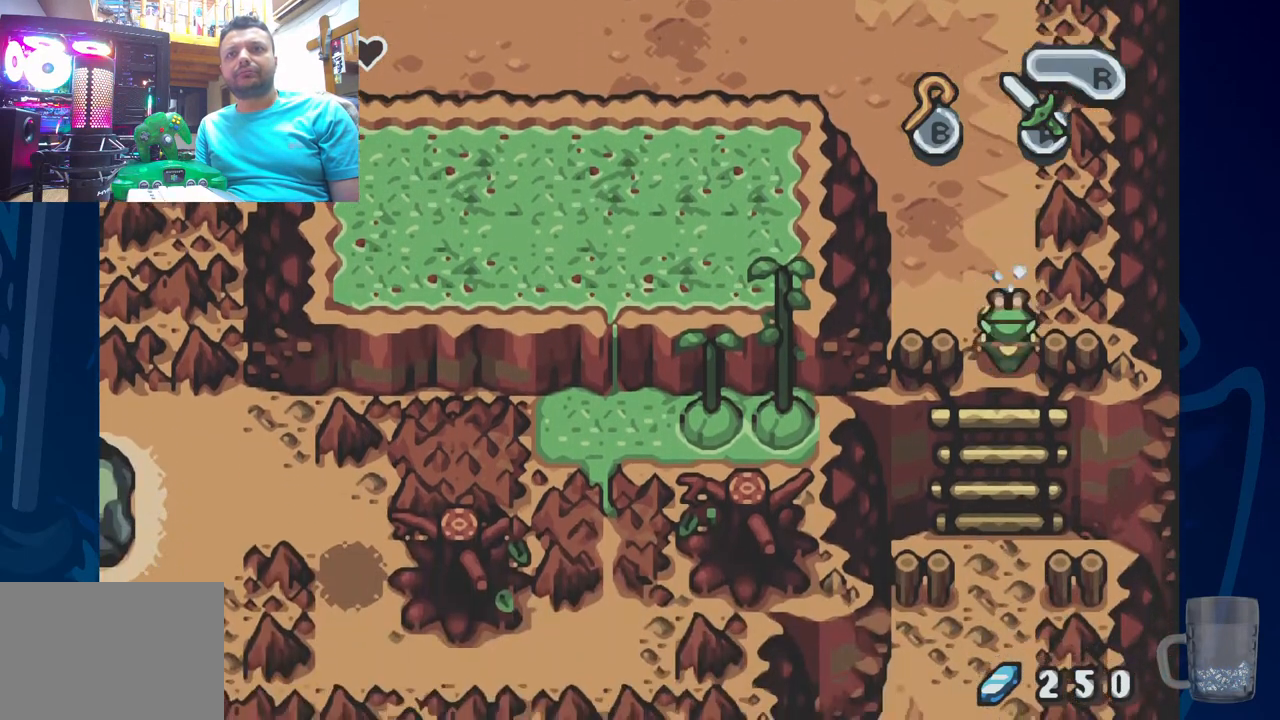
{"dt_ms": 500, "buttons": [], "left_stick": "center", "right_stick": "center", "events": [[117, "R2", "up"]]}
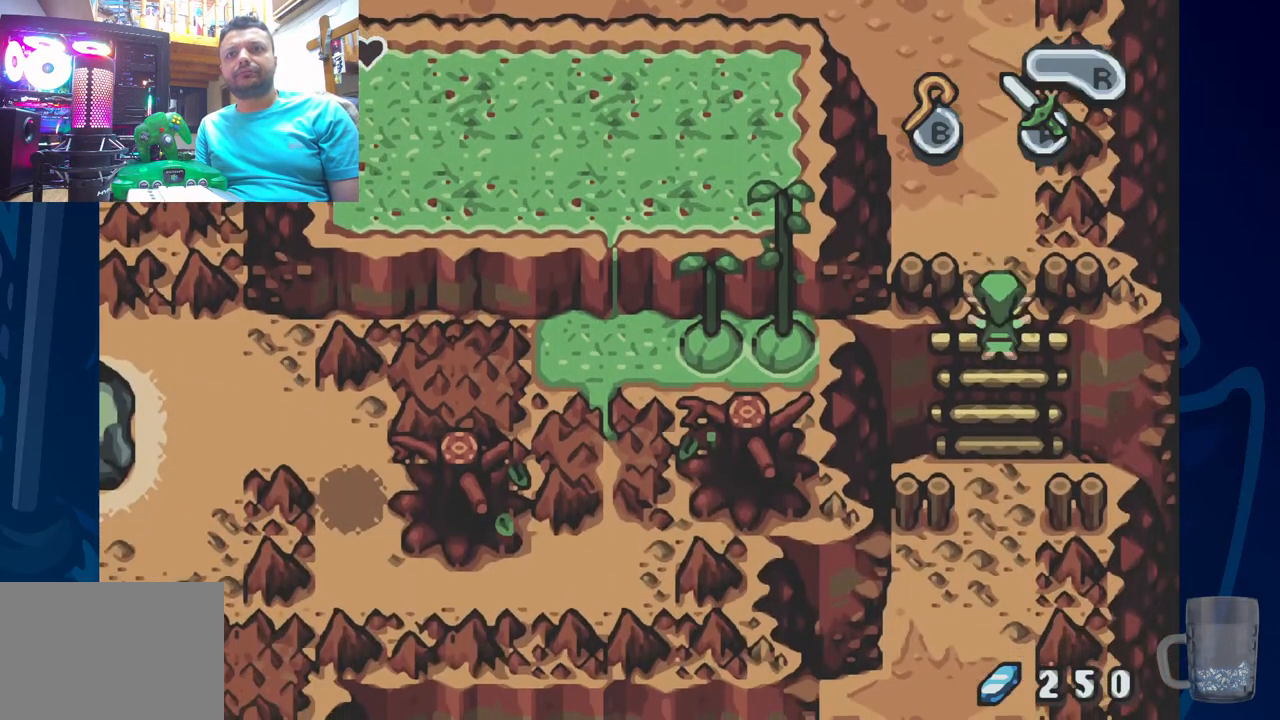
{"dt_ms": 500, "buttons": [], "left_stick": "center", "right_stick": "center", "events": [[200, "R2", "down"], [500, "R2", "up"]]}
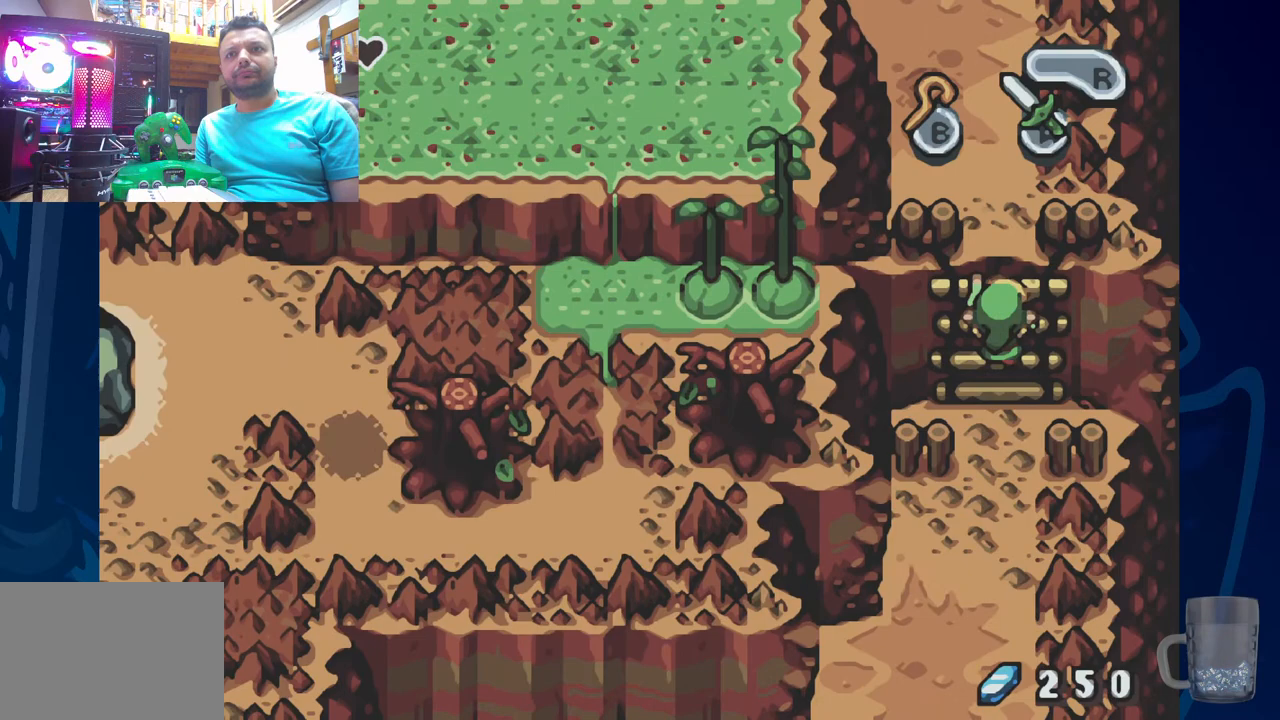
{"dt_ms": 500, "buttons": [], "left_stick": "center", "right_stick": "center", "events": []}
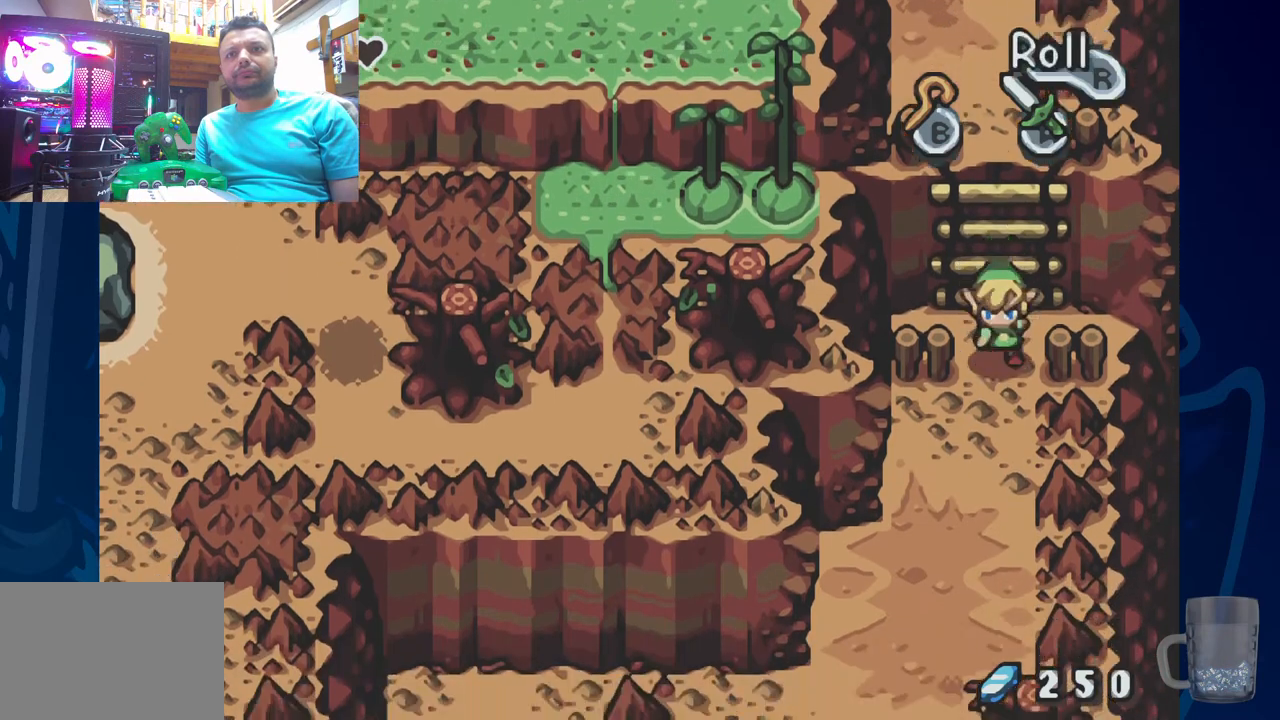
{"dt_ms": 500, "buttons": [], "left_stick": "center", "right_stick": "center", "events": [[417, "DPAD_LEFT", "down"], [500, "DPAD_LEFT", "up"]]}
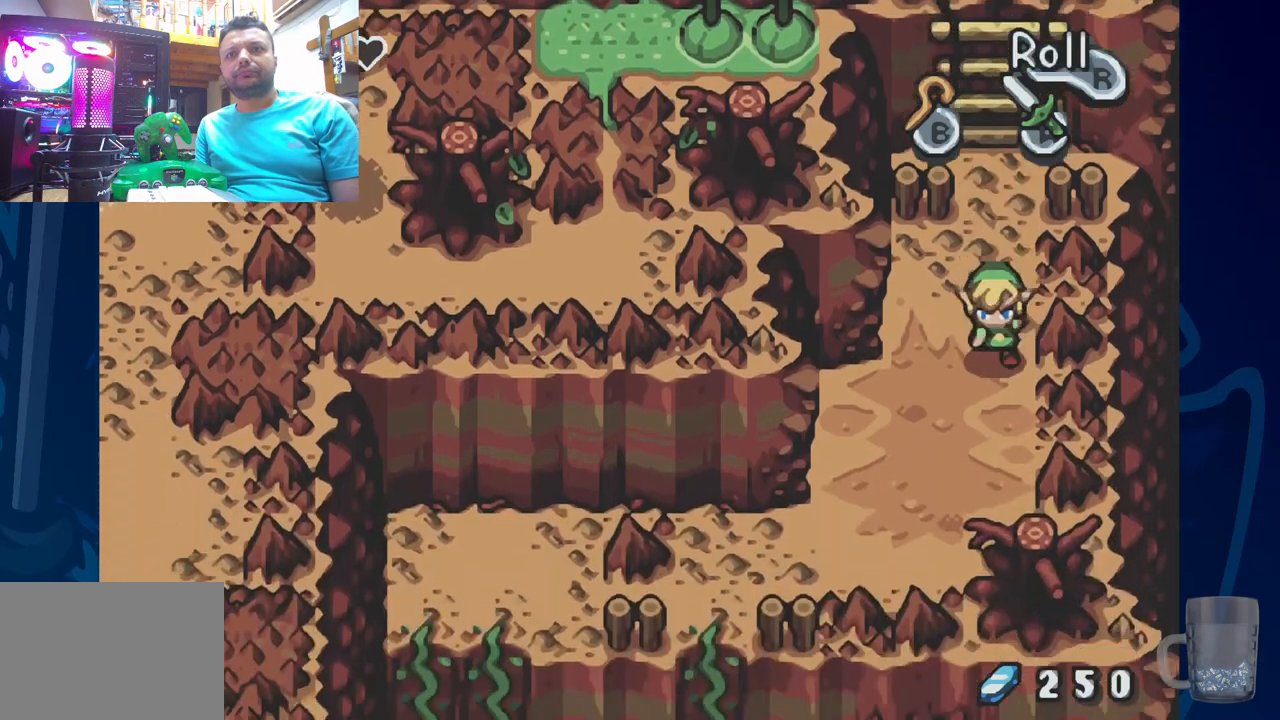
{"dt_ms": 500, "buttons": [], "left_stick": "center", "right_stick": "center", "events": []}
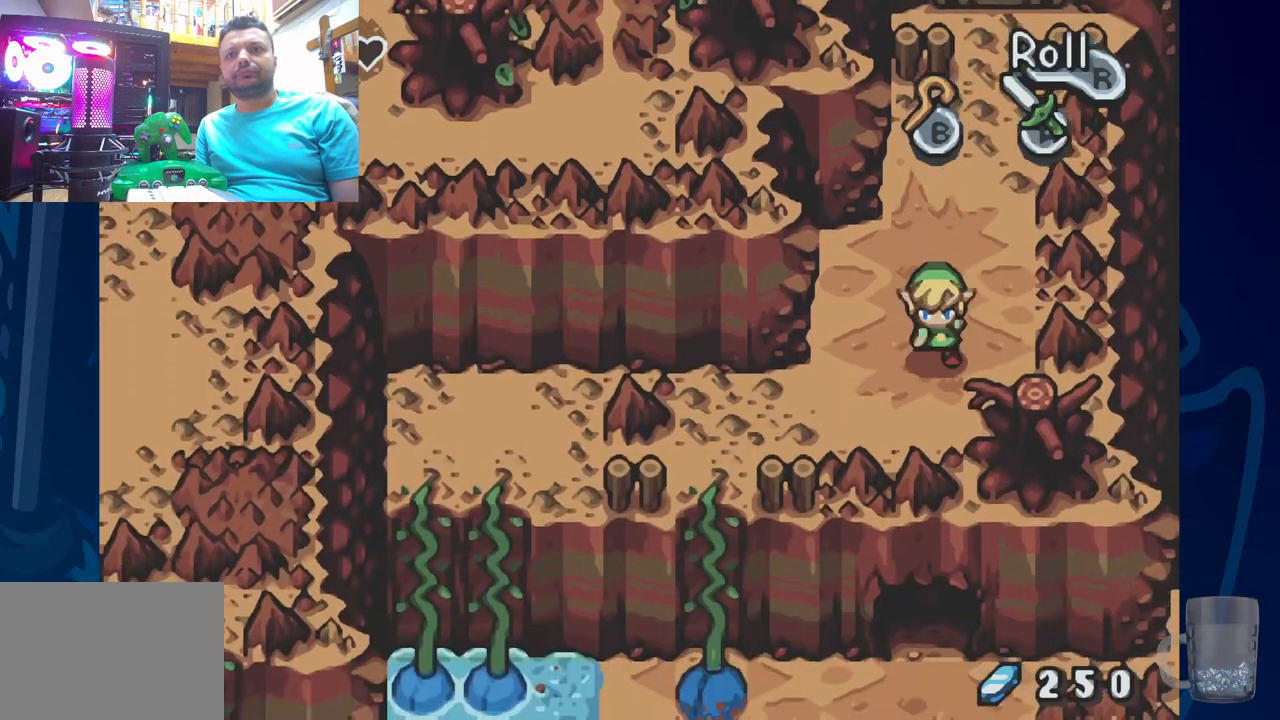
{"dt_ms": 500, "buttons": ["DPAD_LEFT"], "left_stick": "center", "right_stick": "center", "events": [[133, "DPAD_LEFT", "down"]]}
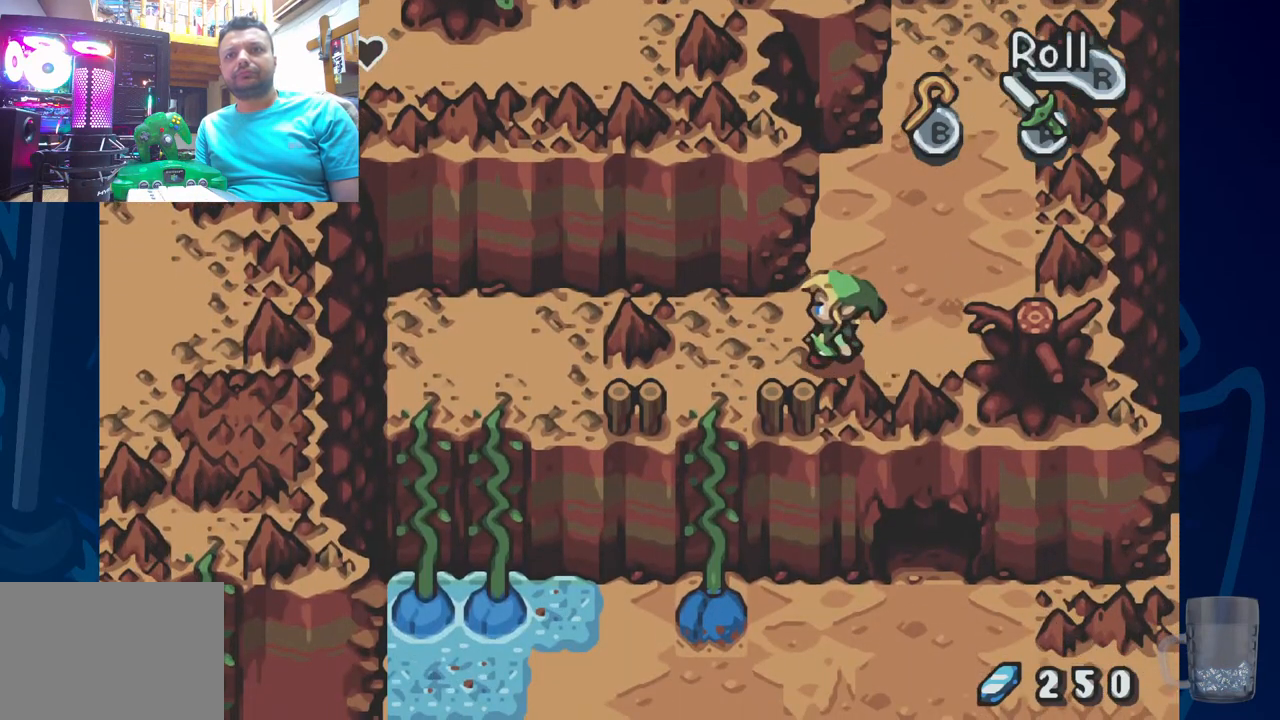
{"dt_ms": 500, "buttons": [], "left_stick": "center", "right_stick": "center", "events": [[367, "DPAD_LEFT", "up"]]}
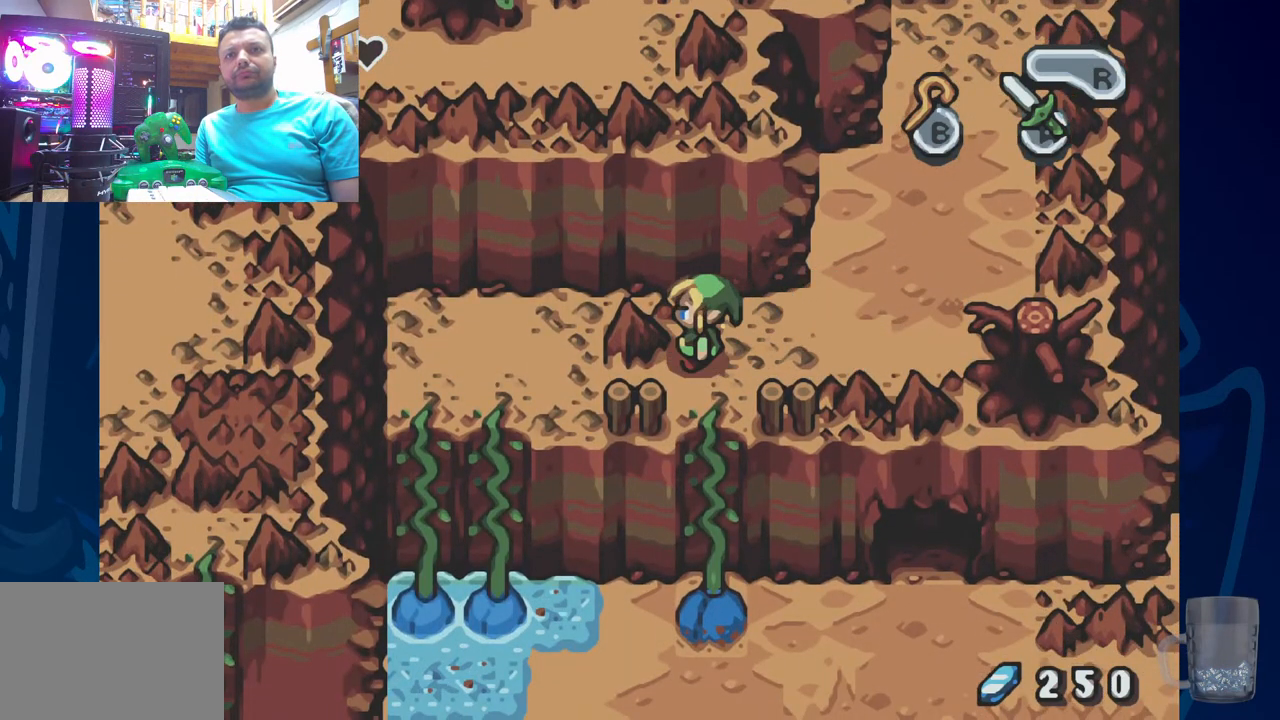
{"dt_ms": 500, "buttons": [], "left_stick": "center", "right_stick": "center", "events": []}
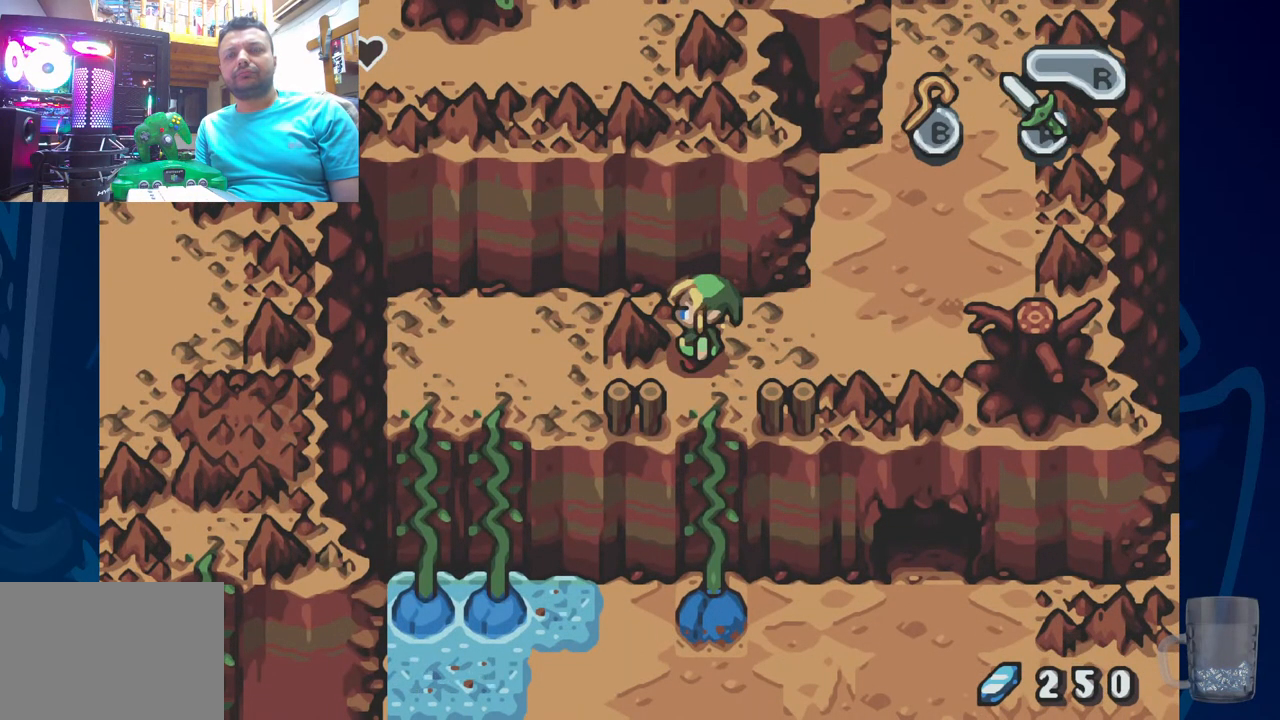
{"dt_ms": 500, "buttons": [], "left_stick": "center", "right_stick": "center", "events": [[317, "DPAD_UP", "down"], [483, "DPAD_UP", "up"]]}
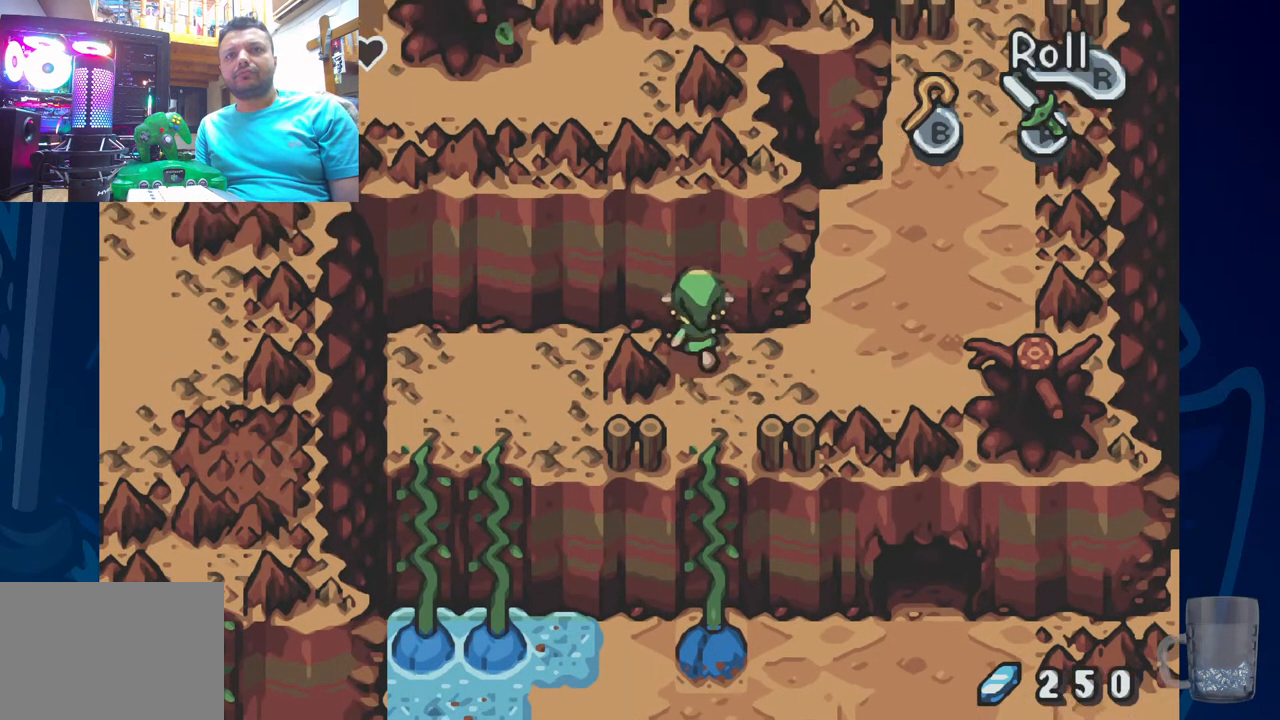
{"dt_ms": 500, "buttons": [], "left_stick": "center", "right_stick": "center", "events": []}
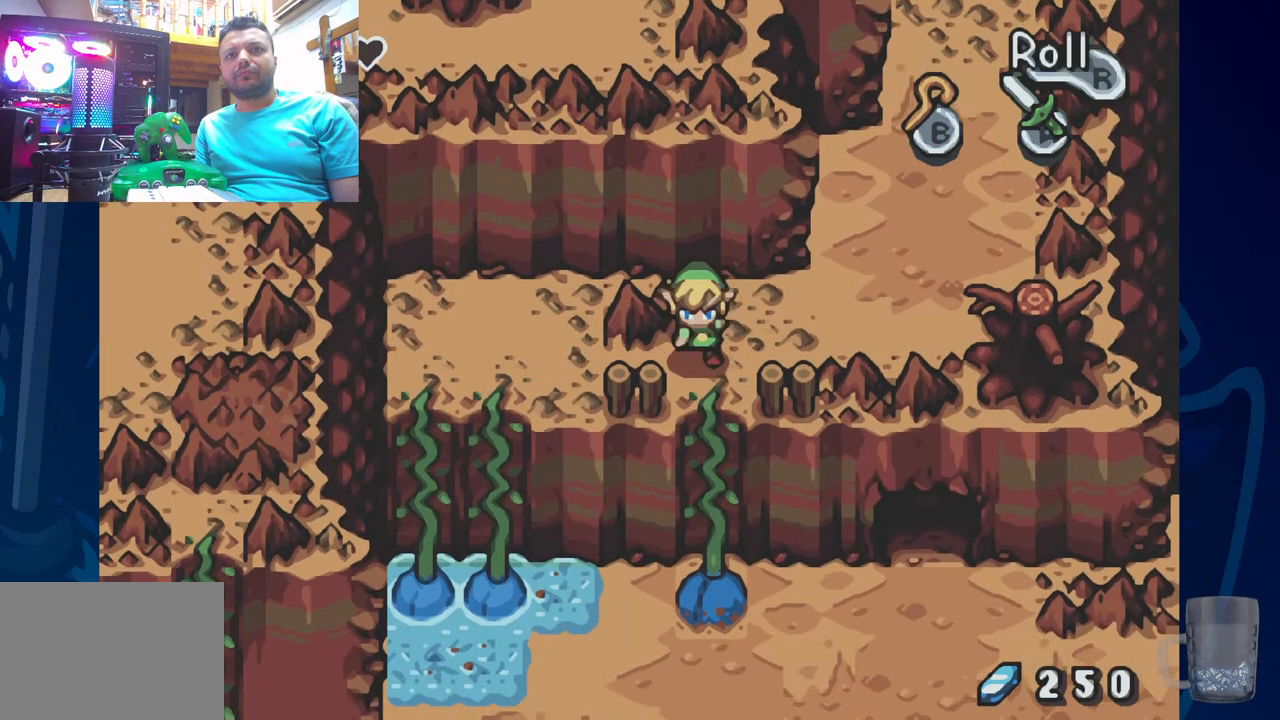
{"dt_ms": 500, "buttons": [], "left_stick": "center", "right_stick": "center", "events": [[183, "DPAD_UP", "down"], [417, "DPAD_UP", "up"]]}
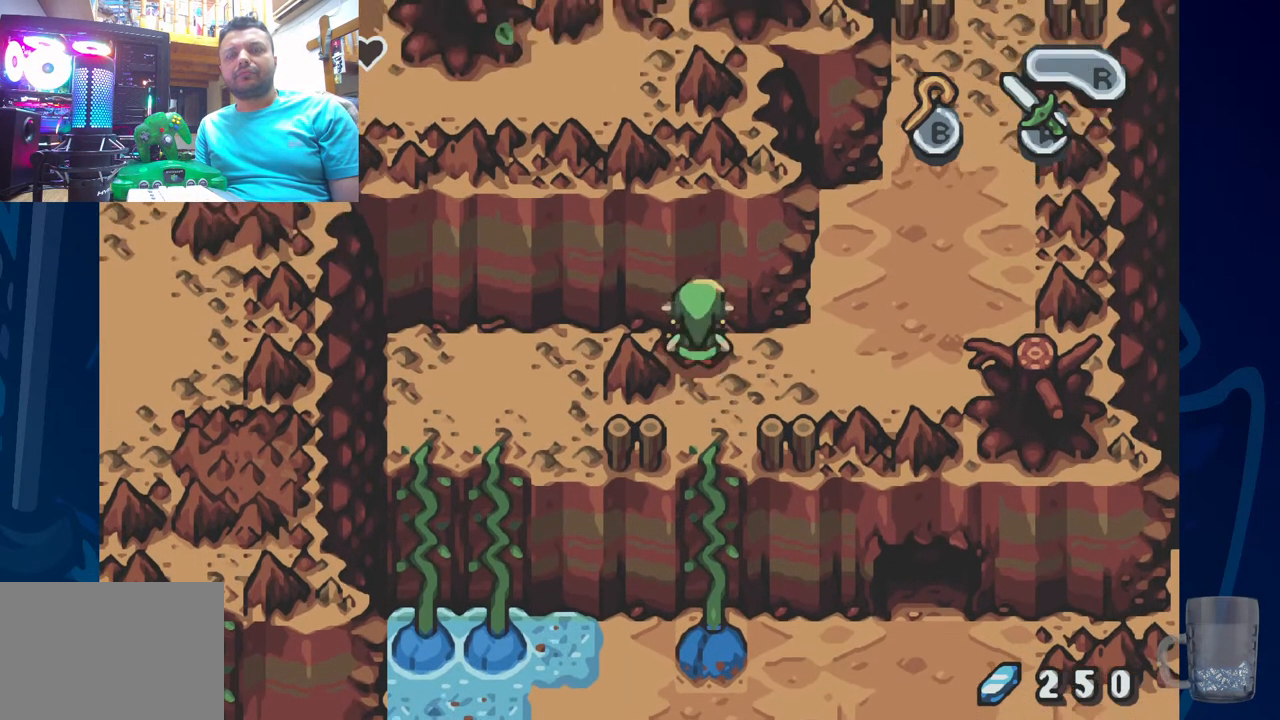
{"dt_ms": 500, "buttons": [], "left_stick": "center", "right_stick": "center", "events": []}
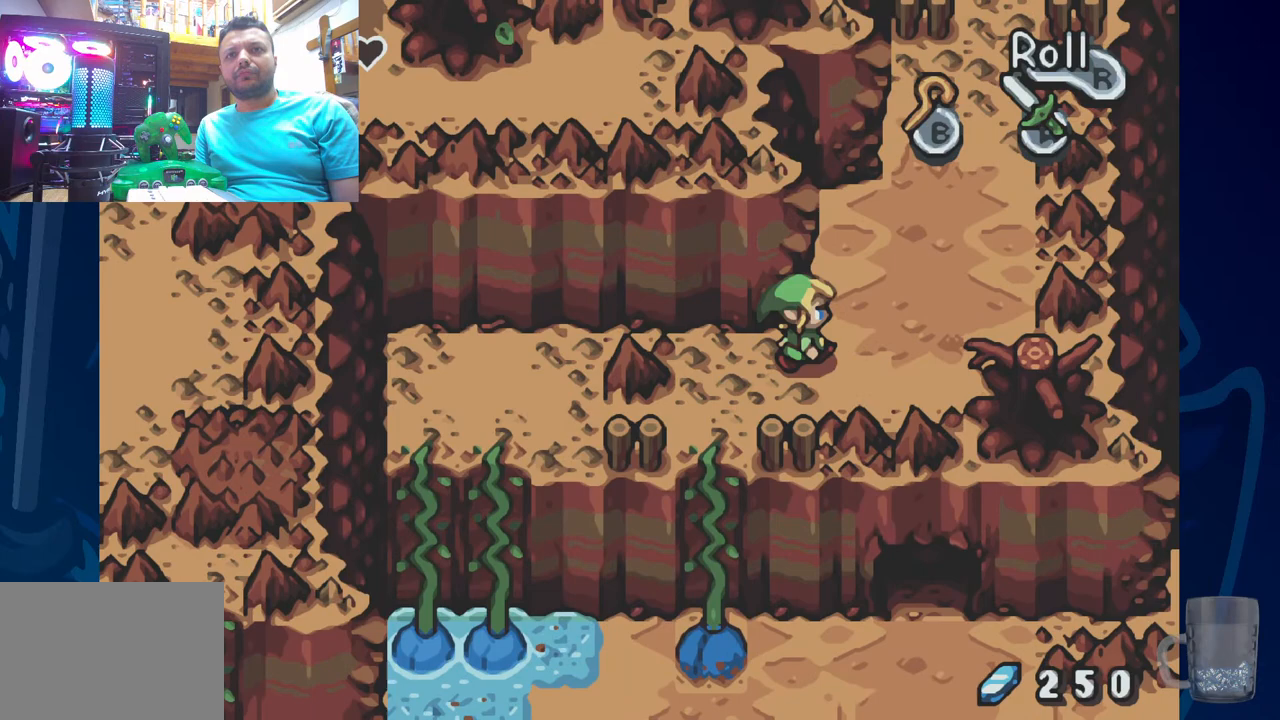
{"dt_ms": 500, "buttons": ["DPAD_UP"], "left_stick": "center", "right_stick": "center", "events": [[33, "DPAD_UP", "down"]]}
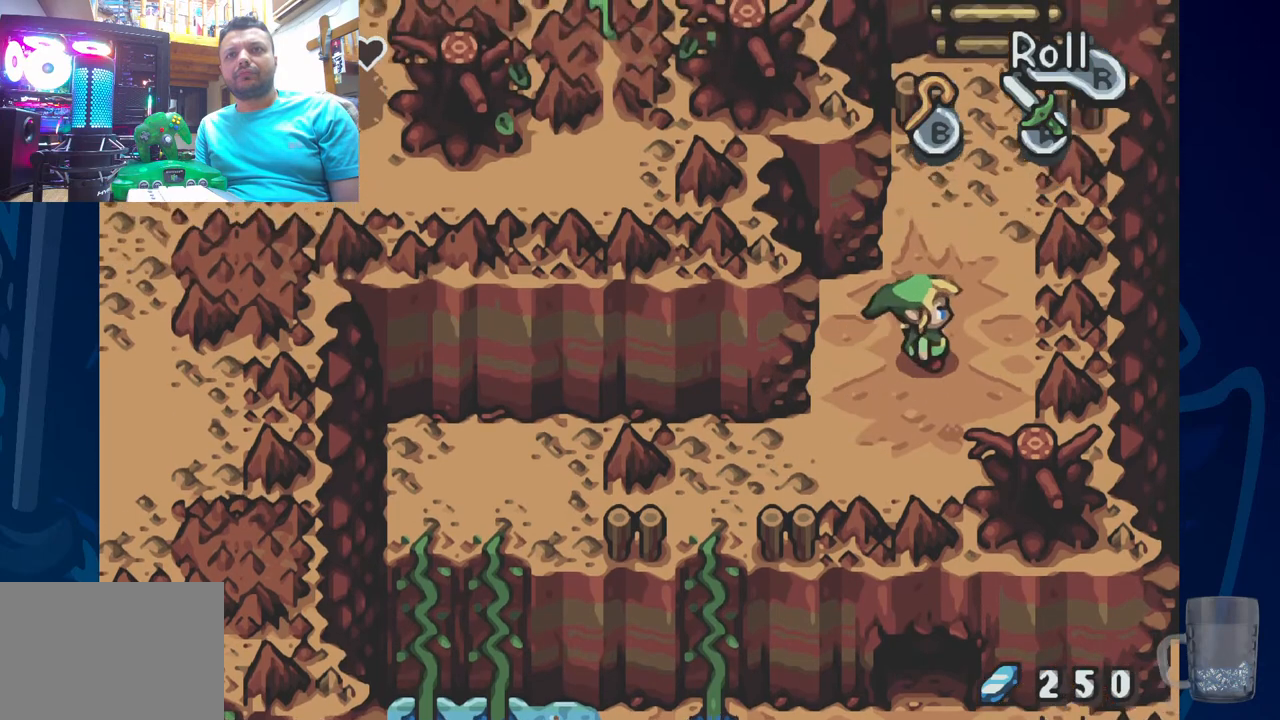
{"dt_ms": 500, "buttons": ["DPAD_UP"], "left_stick": "center", "right_stick": "center", "events": []}
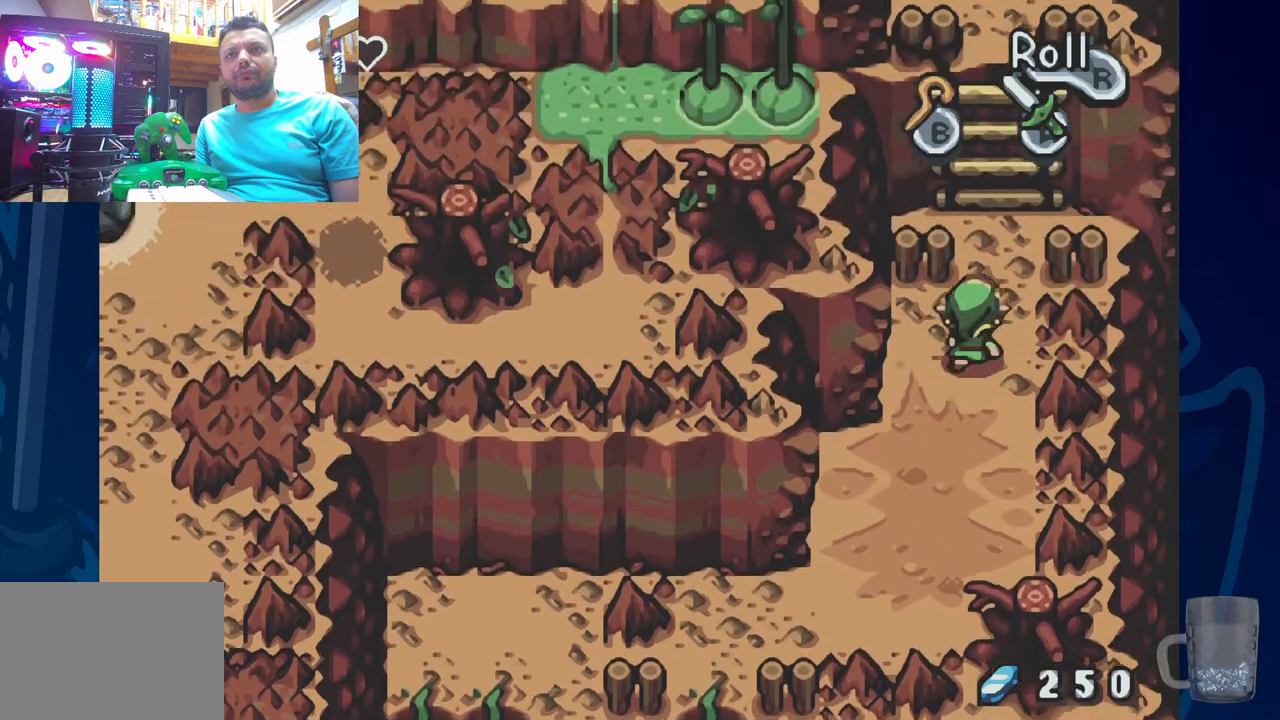
{"dt_ms": 500, "buttons": [], "left_stick": "center", "right_stick": "center", "events": [[117, "DPAD_UP", "up"]]}
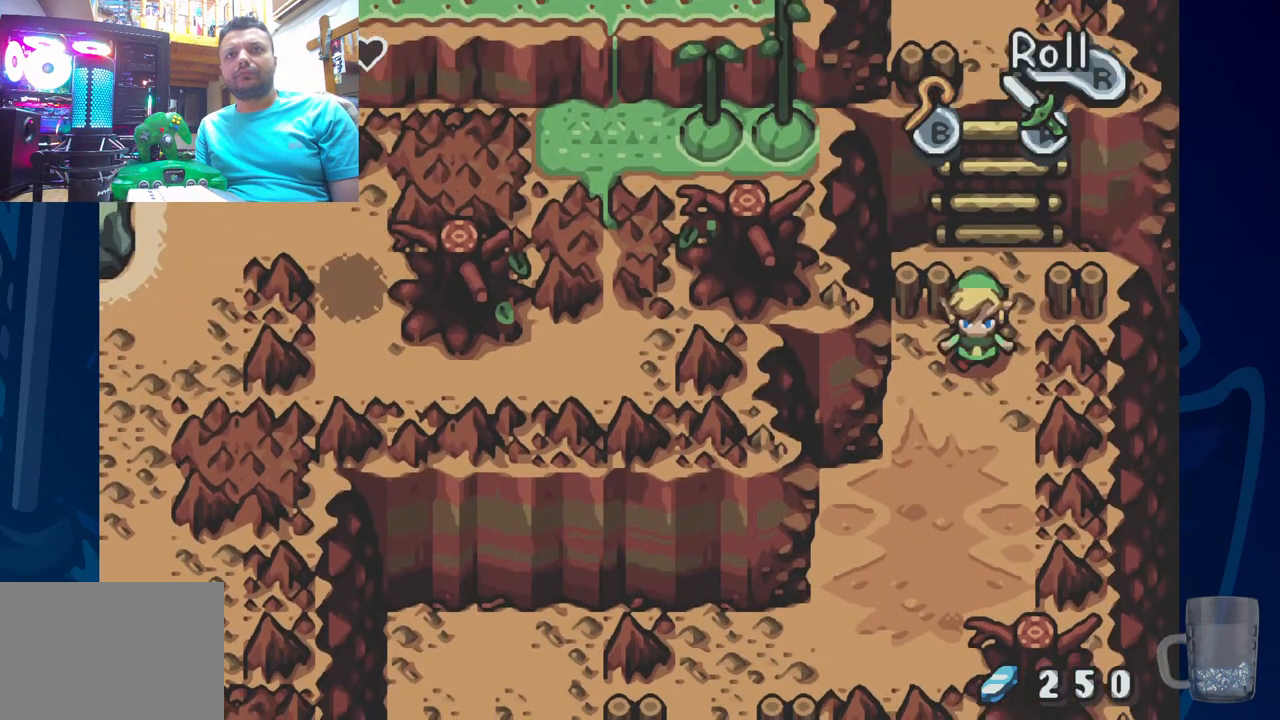
{"dt_ms": 500, "buttons": [], "left_stick": "center", "right_stick": "center", "events": [[317, "DPAD_UP", "down"], [467, "DPAD_UP", "up"]]}
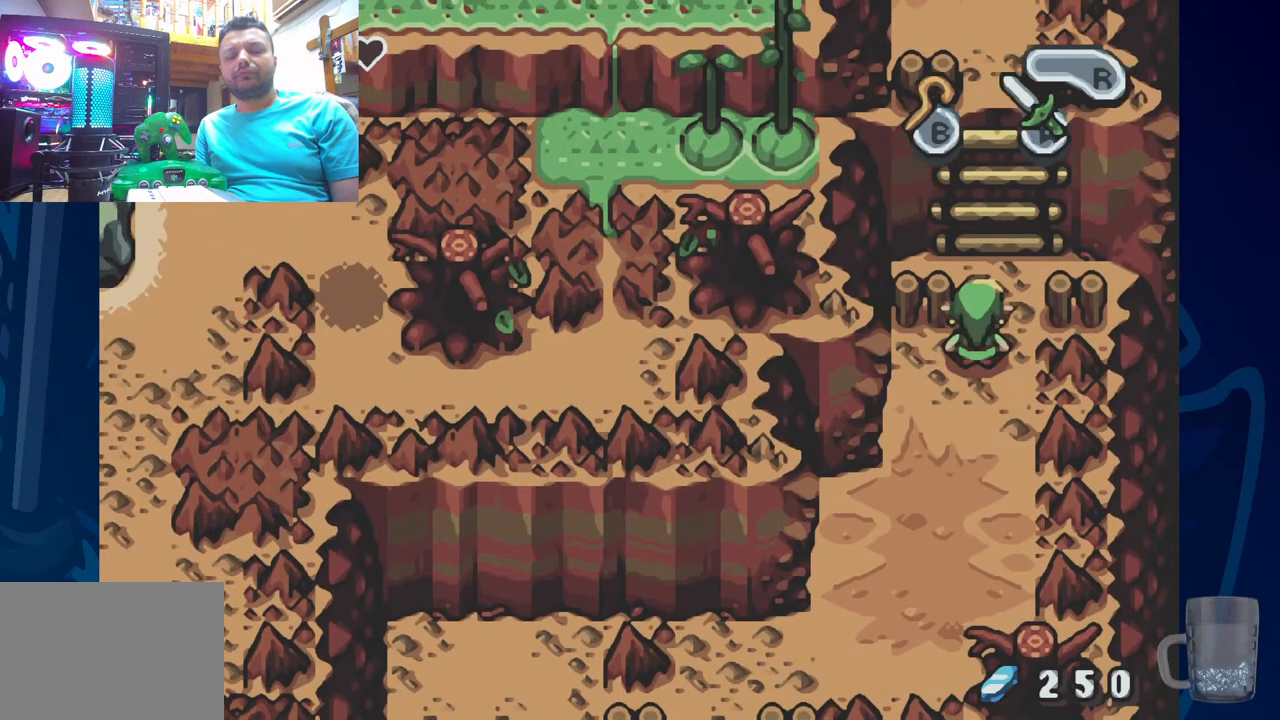
{"dt_ms": 500, "buttons": [], "left_stick": "center", "right_stick": "center", "events": []}
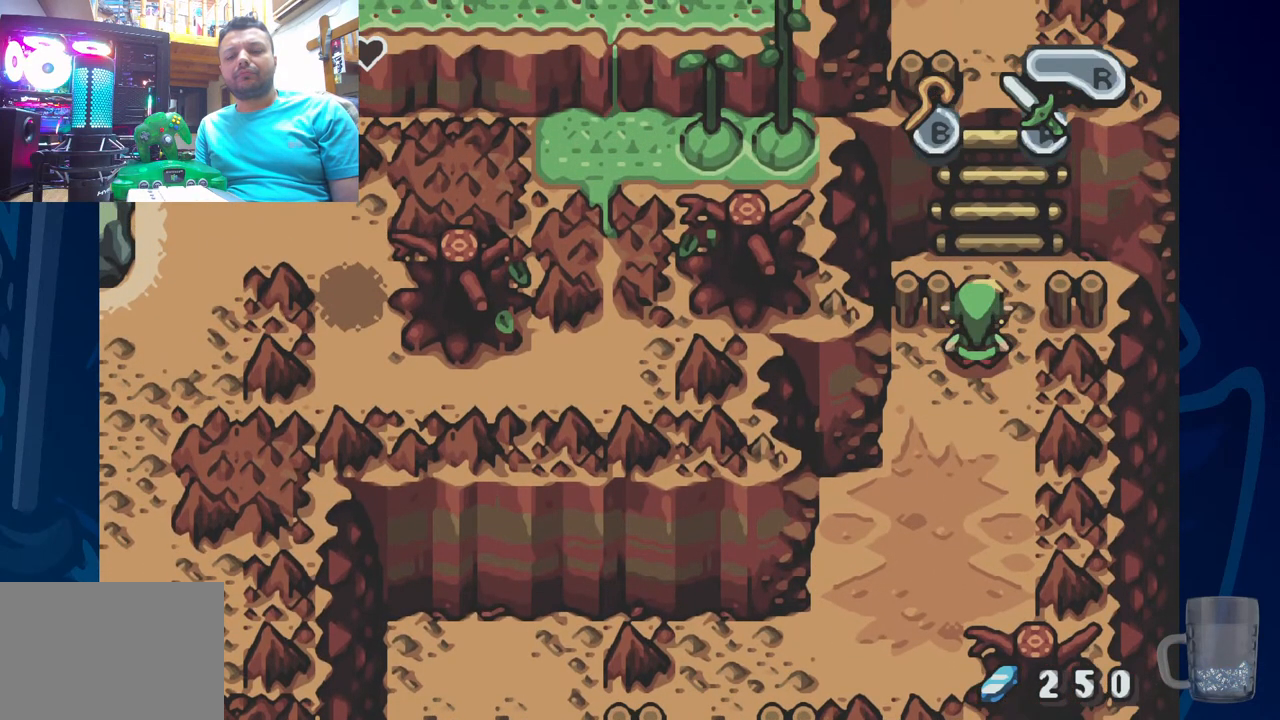
{"dt_ms": 500, "buttons": [], "left_stick": "center", "right_stick": "center", "events": []}
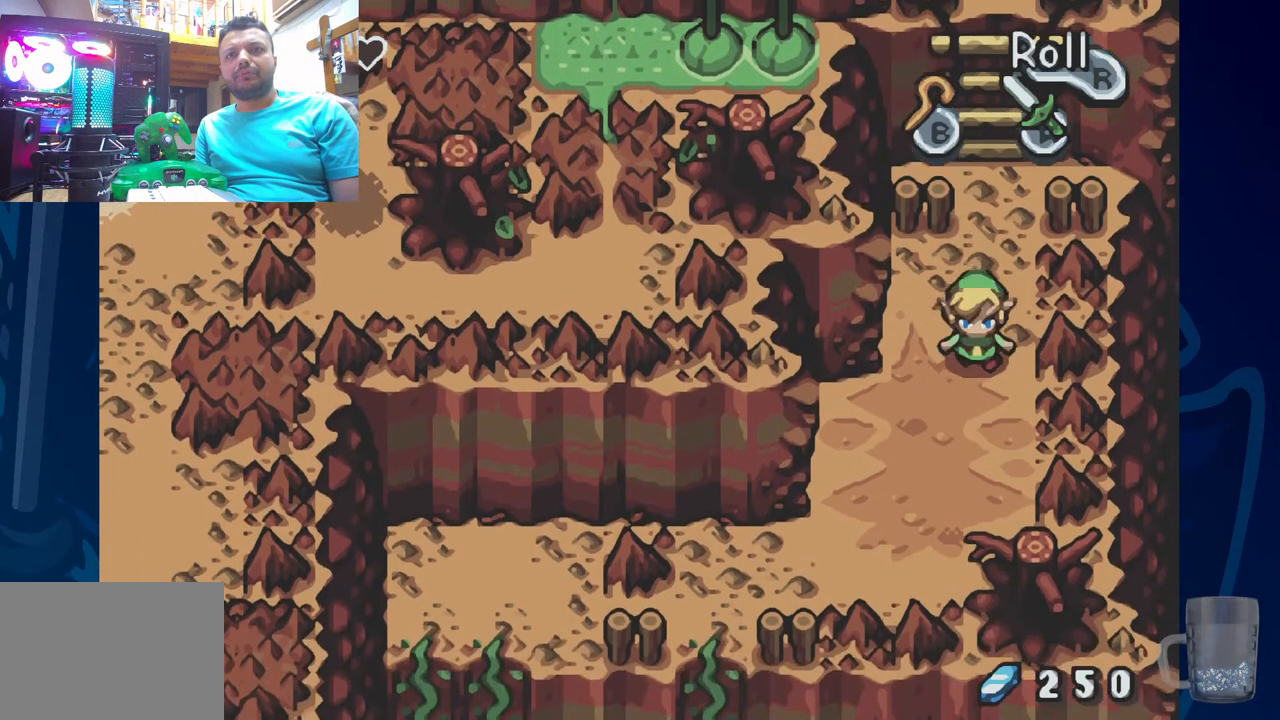
{"dt_ms": 500, "buttons": ["DPAD_LEFT"], "left_stick": "center", "right_stick": "center", "events": [[433, "DPAD_LEFT", "down"]]}
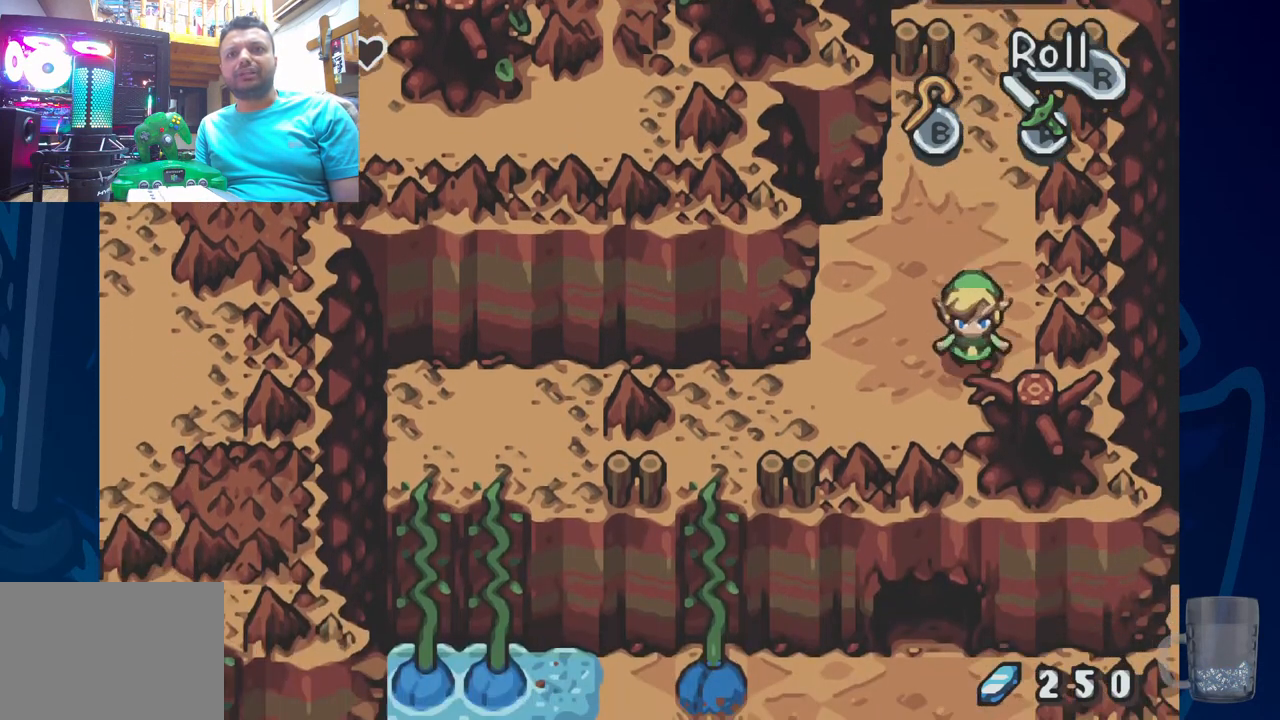
{"dt_ms": 500, "buttons": ["DPAD_LEFT"], "left_stick": "center", "right_stick": "center", "events": [[267, "DPAD_LEFT", "up"], [383, "DPAD_LEFT", "down"]]}
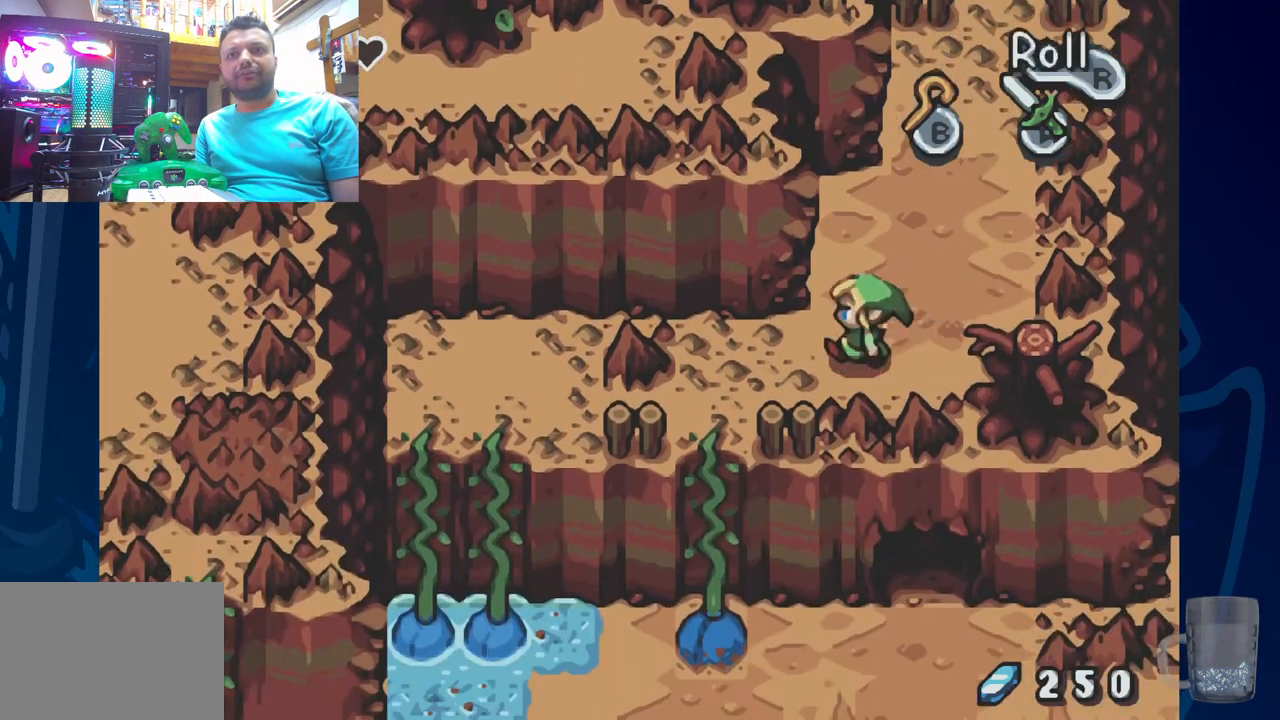
{"dt_ms": 500, "buttons": ["DPAD_LEFT"], "left_stick": "center", "right_stick": "center", "events": [[317, "DPAD_LEFT", "up"], [500, "DPAD_LEFT", "down"]]}
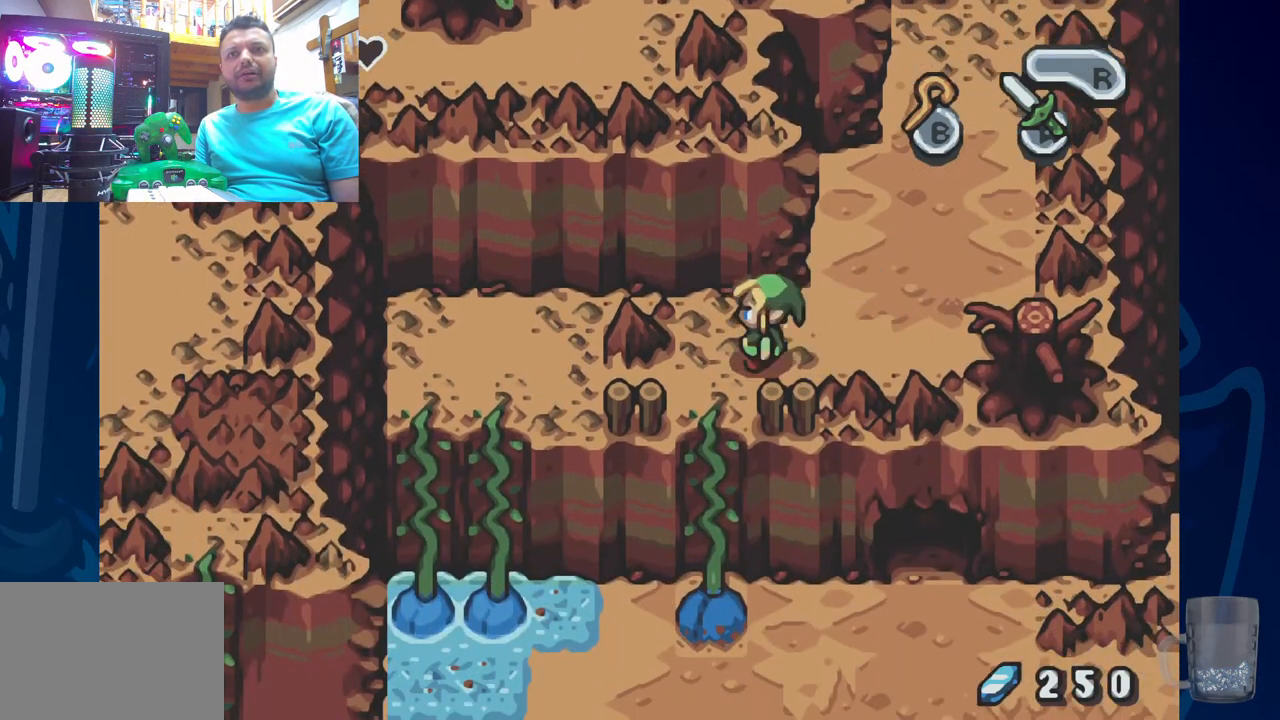
{"dt_ms": 500, "buttons": [], "left_stick": "center", "right_stick": "center", "events": [[200, "DPAD_LEFT", "up"]]}
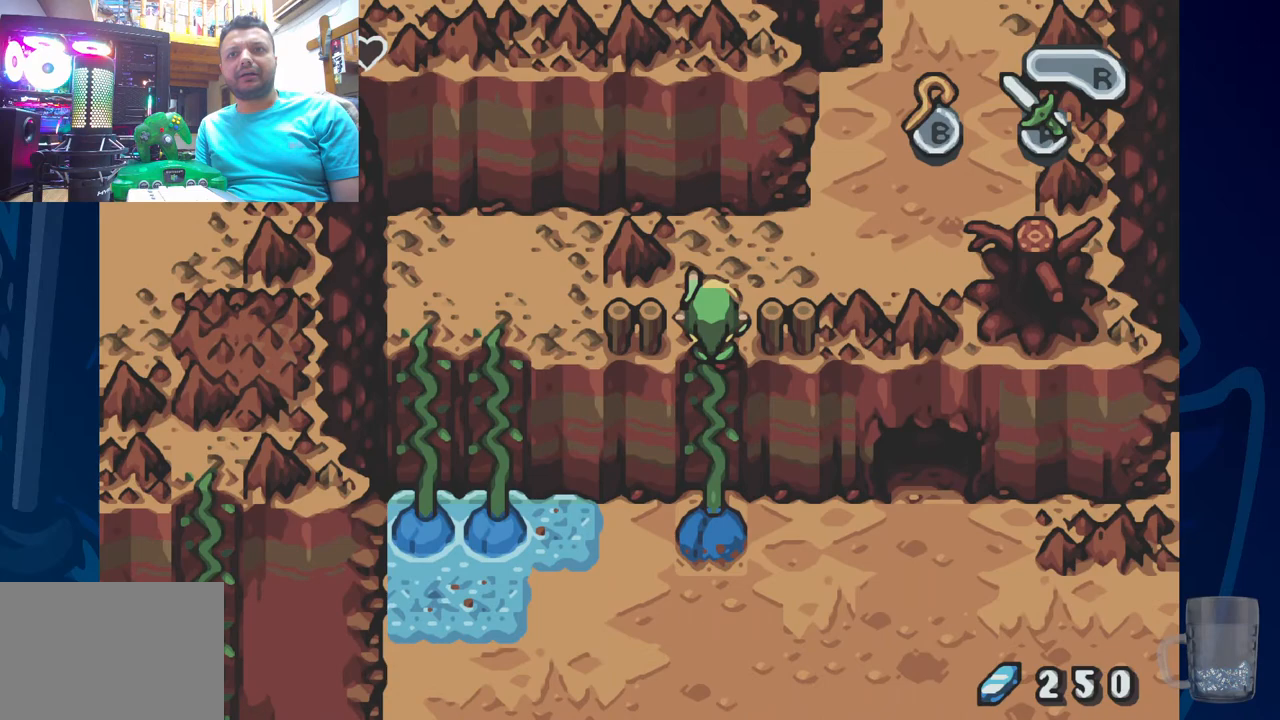
{"dt_ms": 500, "buttons": [], "left_stick": "center", "right_stick": "center", "events": []}
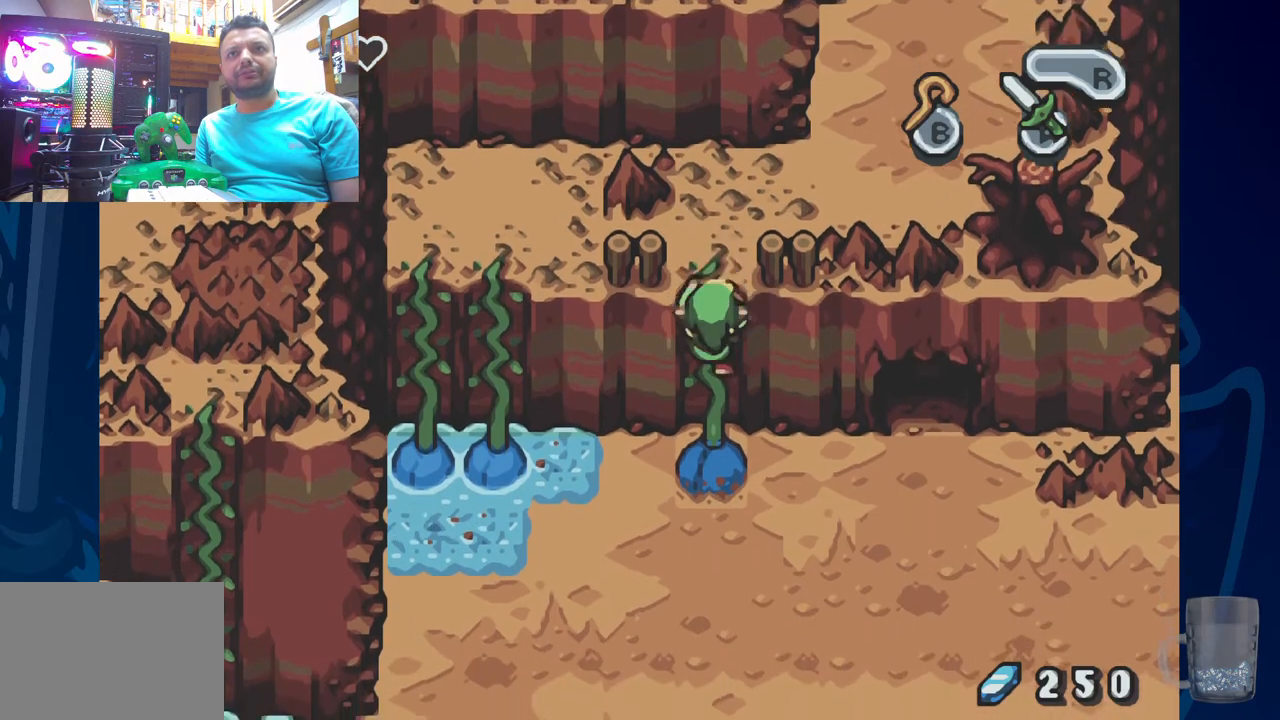
{"dt_ms": 500, "buttons": [], "left_stick": "center", "right_stick": "center", "events": []}
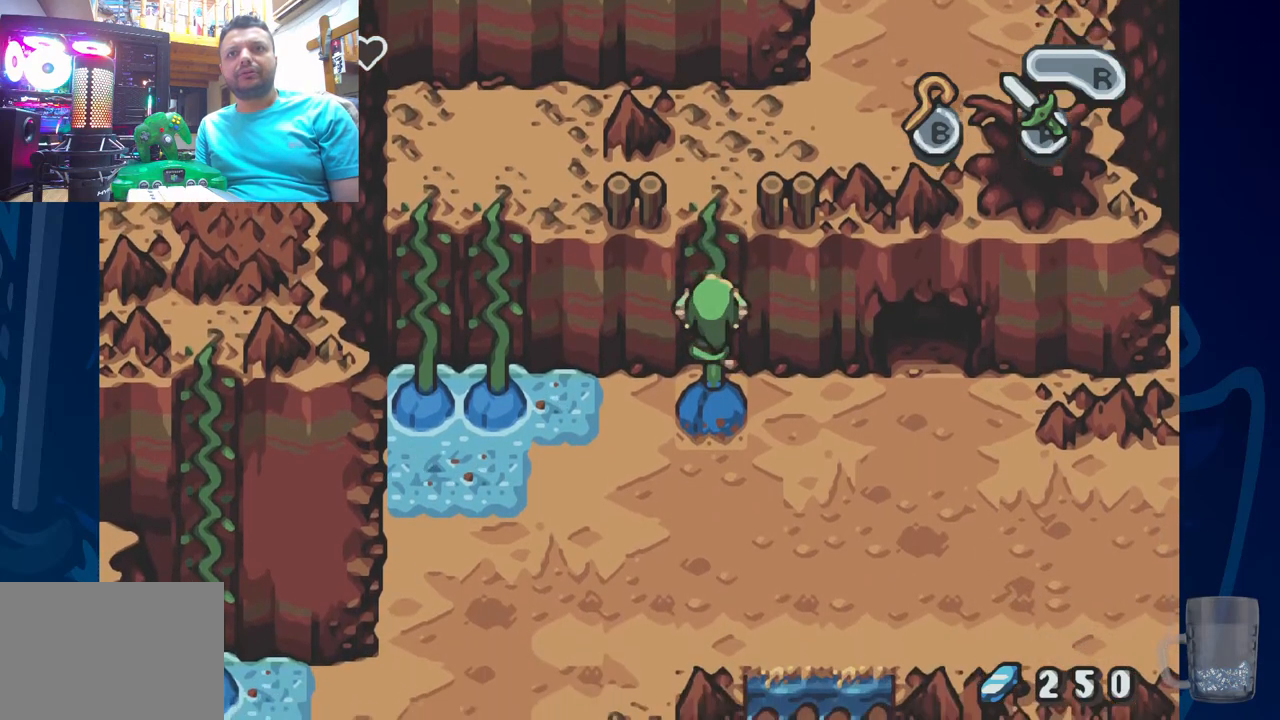
{"dt_ms": 500, "buttons": [], "left_stick": "center", "right_stick": "center", "events": []}
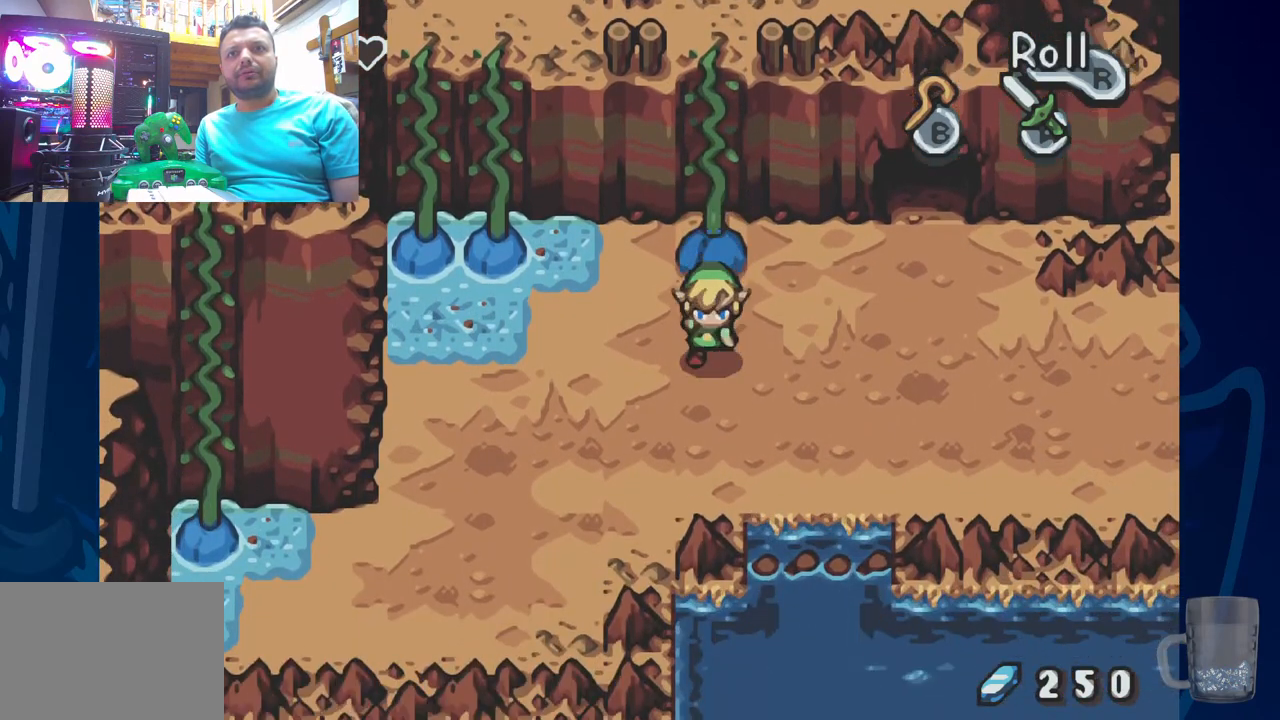
{"dt_ms": 500, "buttons": ["DPAD_LEFT"], "left_stick": "center", "right_stick": "center", "events": [[183, "DPAD_LEFT", "down"]]}
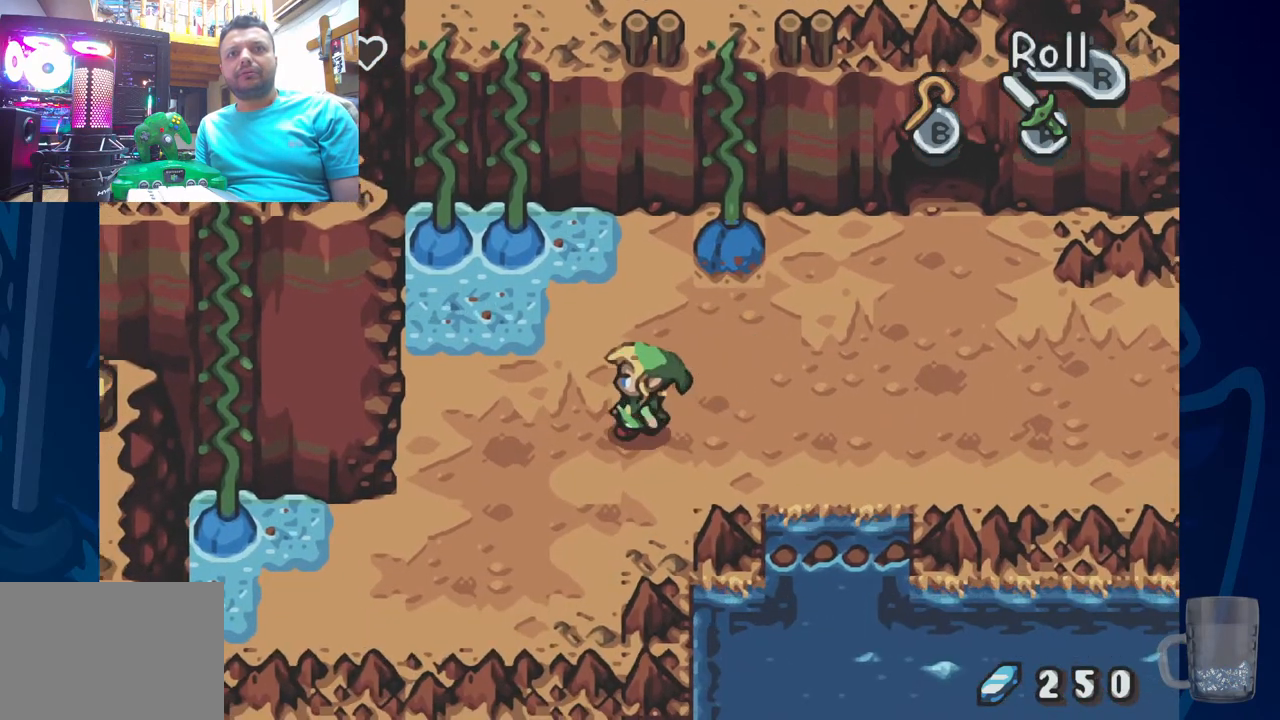
{"dt_ms": 1000, "buttons": [], "left_stick": "center", "right_stick": "center"}